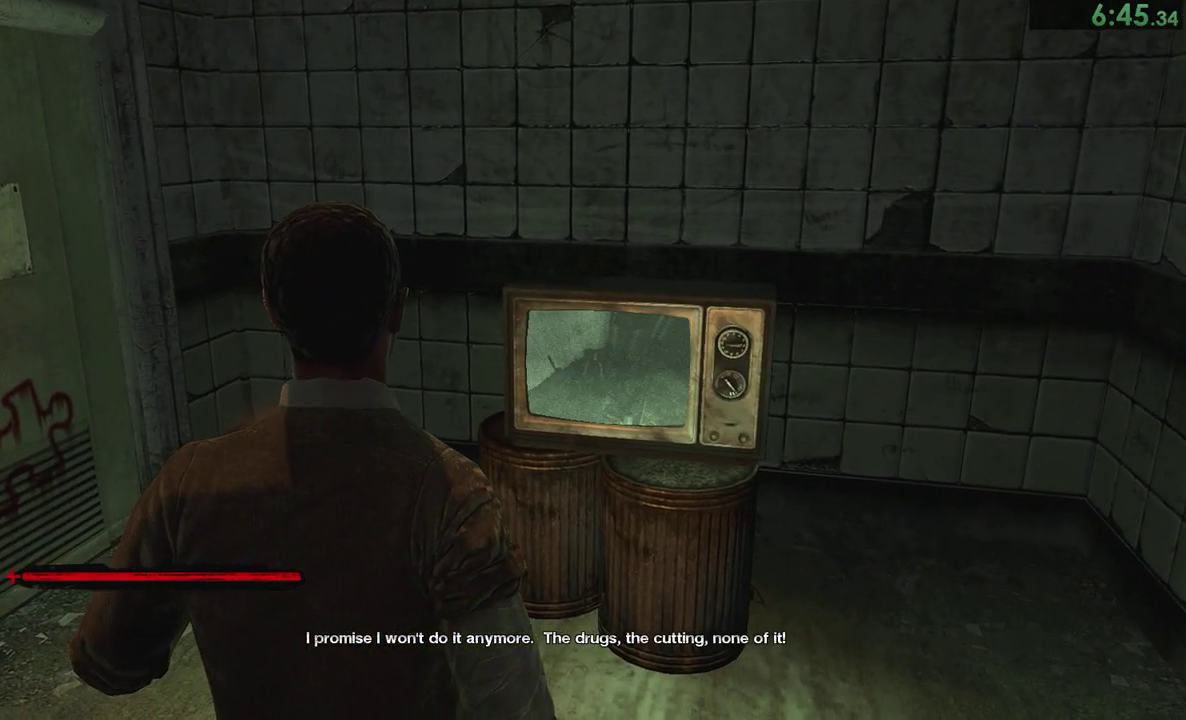
Gameplay with a controller (PlayStation layout); each line is a JSON object with the inputs held at the frame after it. "events" lists button and stick changes between this image and that frame as [ms after this image, input, new state], when the widget could be followed in between. Not read: L2 R1 R2 START left_stick.
{"buttons": [], "right_stick": "center"}
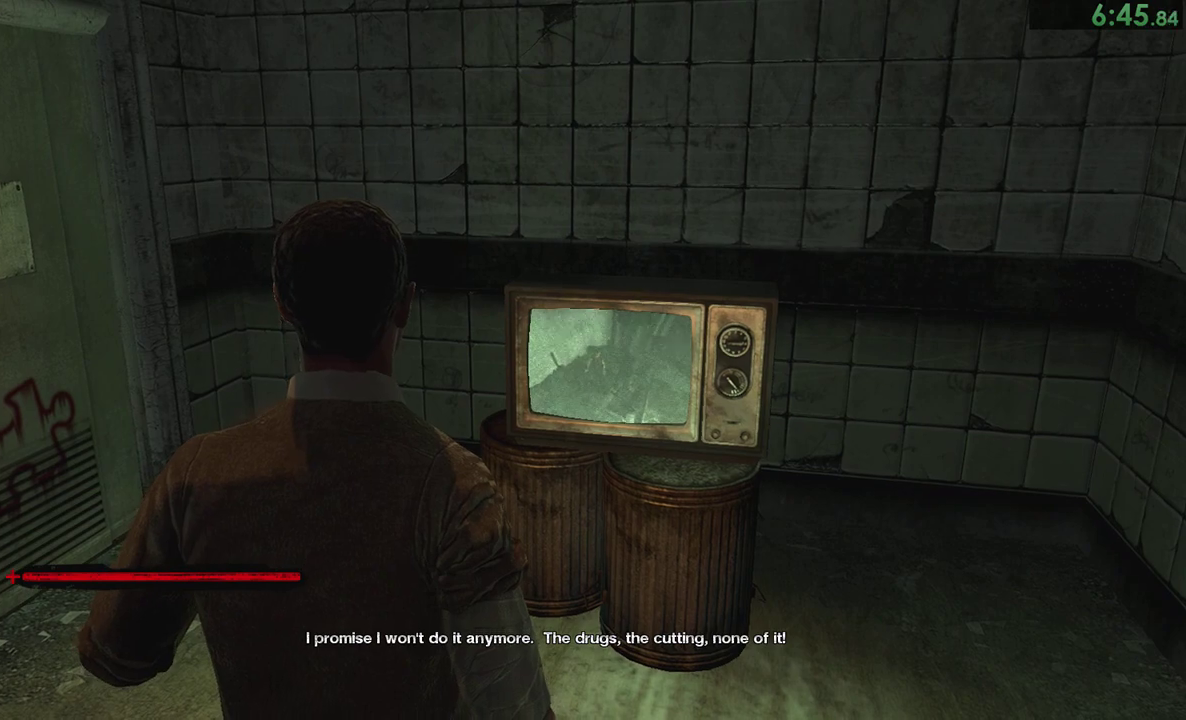
{"buttons": [], "right_stick": "center", "events": [[333, "DPAD_RIGHT", "down"], [383, "DPAD_RIGHT", "up"]]}
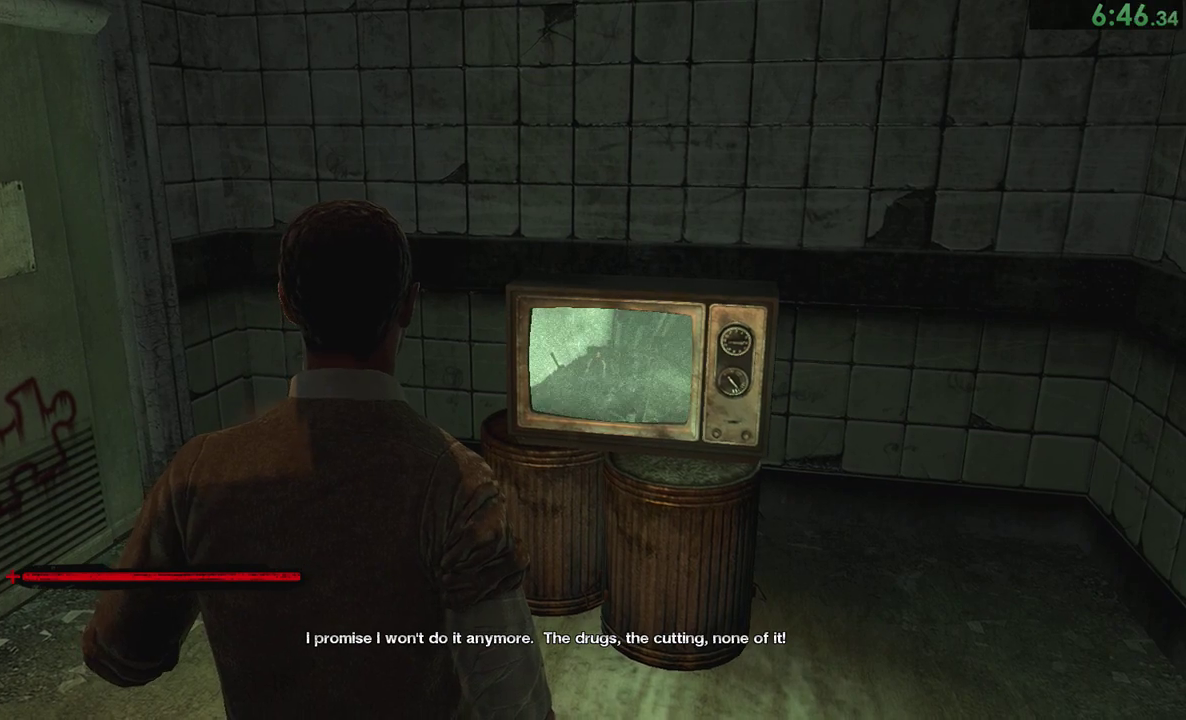
{"buttons": ["DPAD_LEFT"], "right_stick": "center", "events": [[450, "DPAD_LEFT", "down"]]}
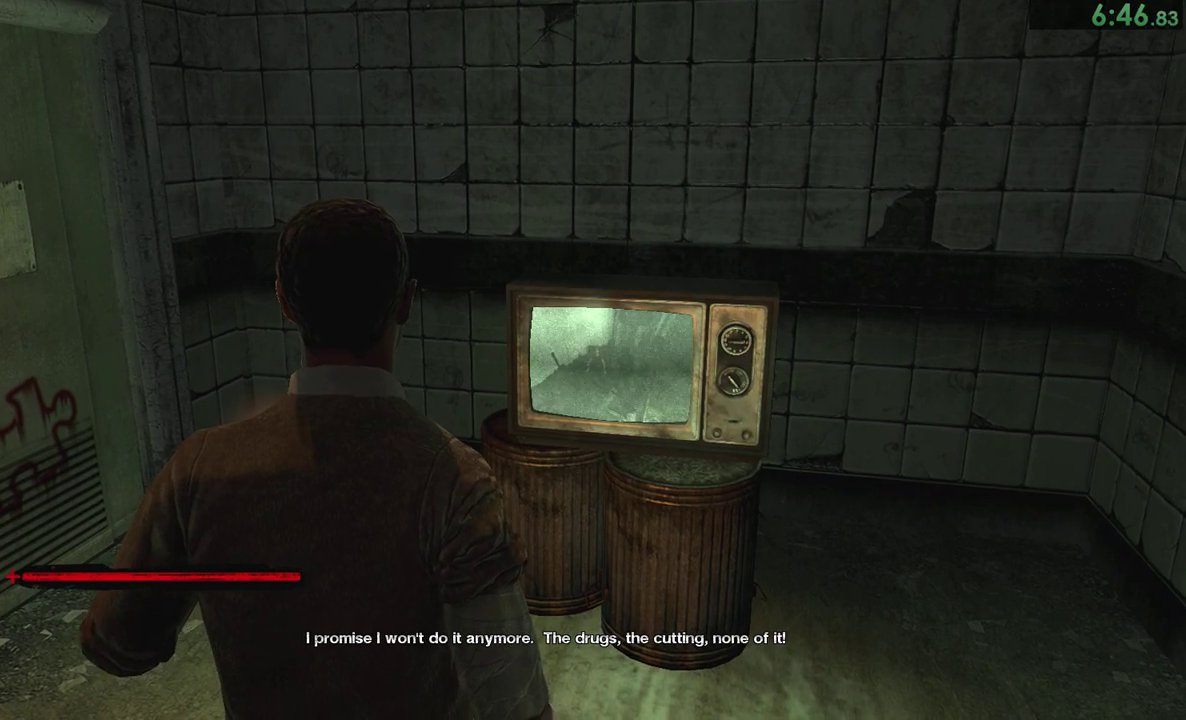
{"buttons": [], "right_stick": "center"}
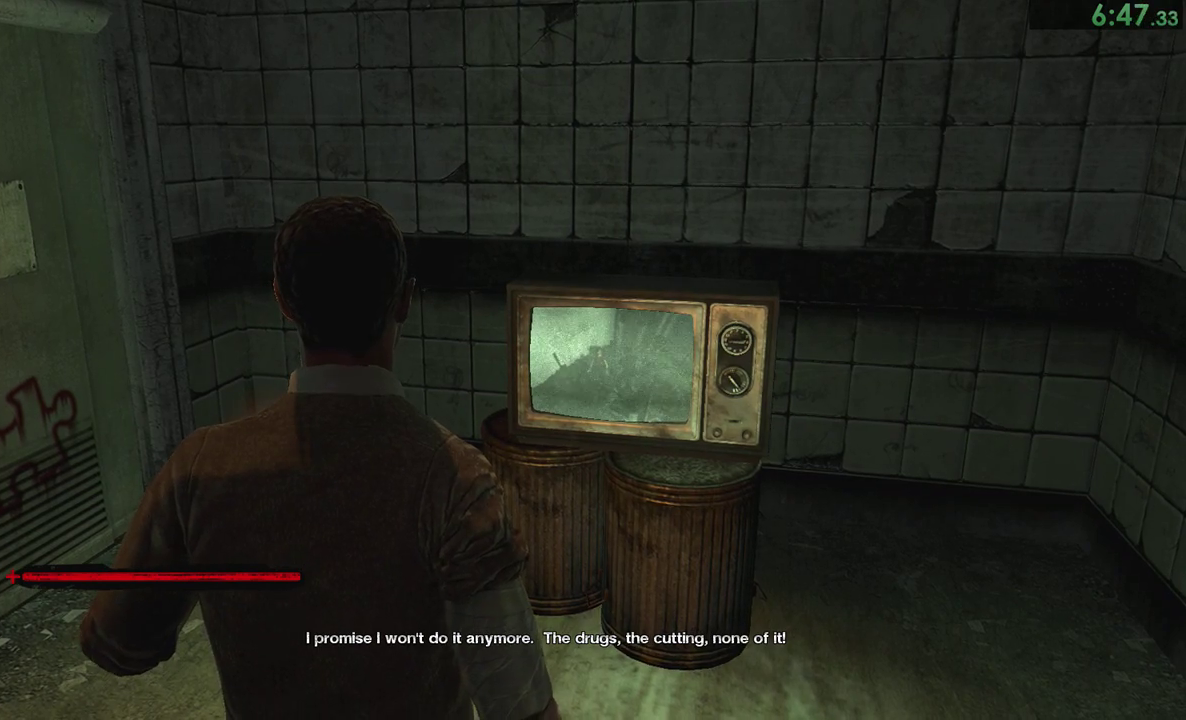
{"buttons": ["L1"], "right_stick": "center", "events": [[450, "L1", "down"]]}
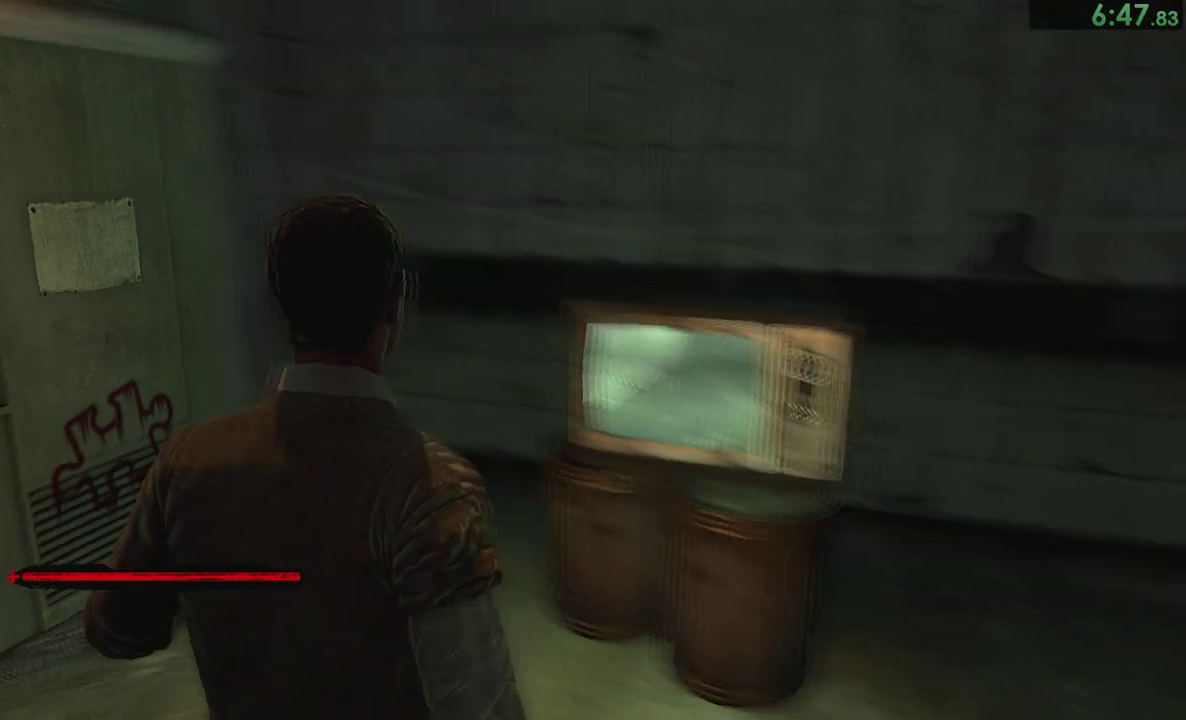
{"buttons": [], "right_stick": "center", "events": [[33, "L1", "up"], [200, "L1", "down"], [300, "L1", "up"], [467, "L1", "down"], [500, "L1", "up"]]}
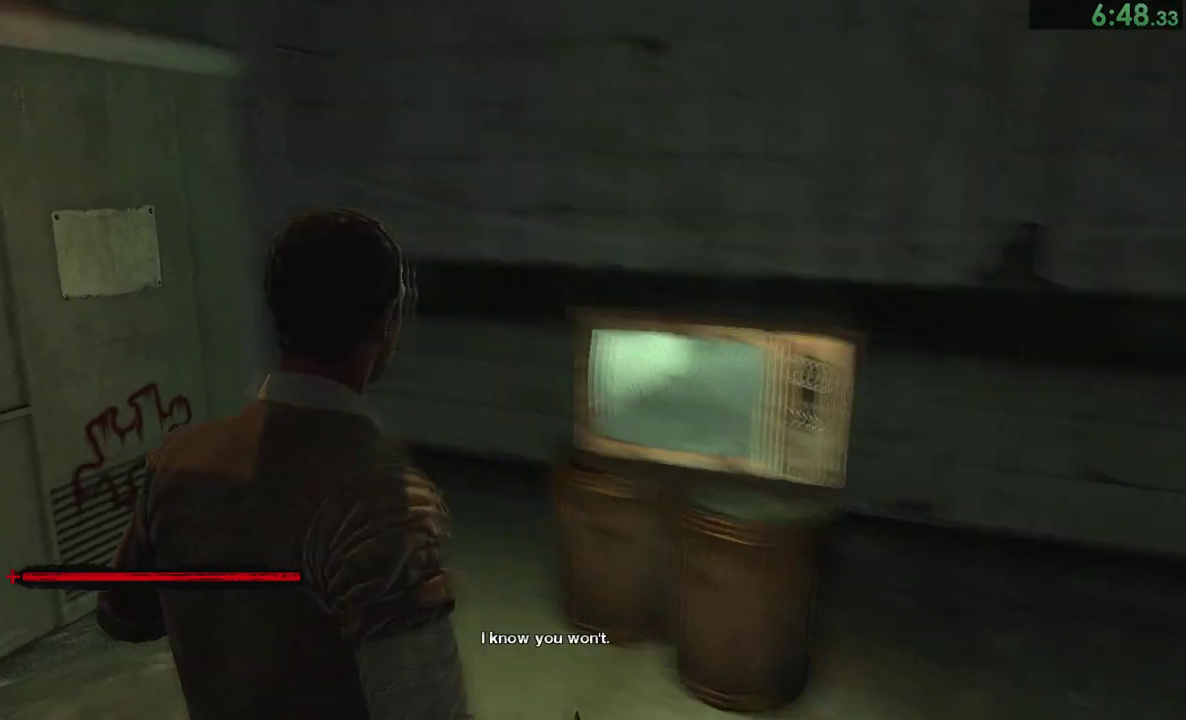
{"buttons": [], "right_stick": "center", "events": [[200, "L1", "down"], [267, "L1", "up"]]}
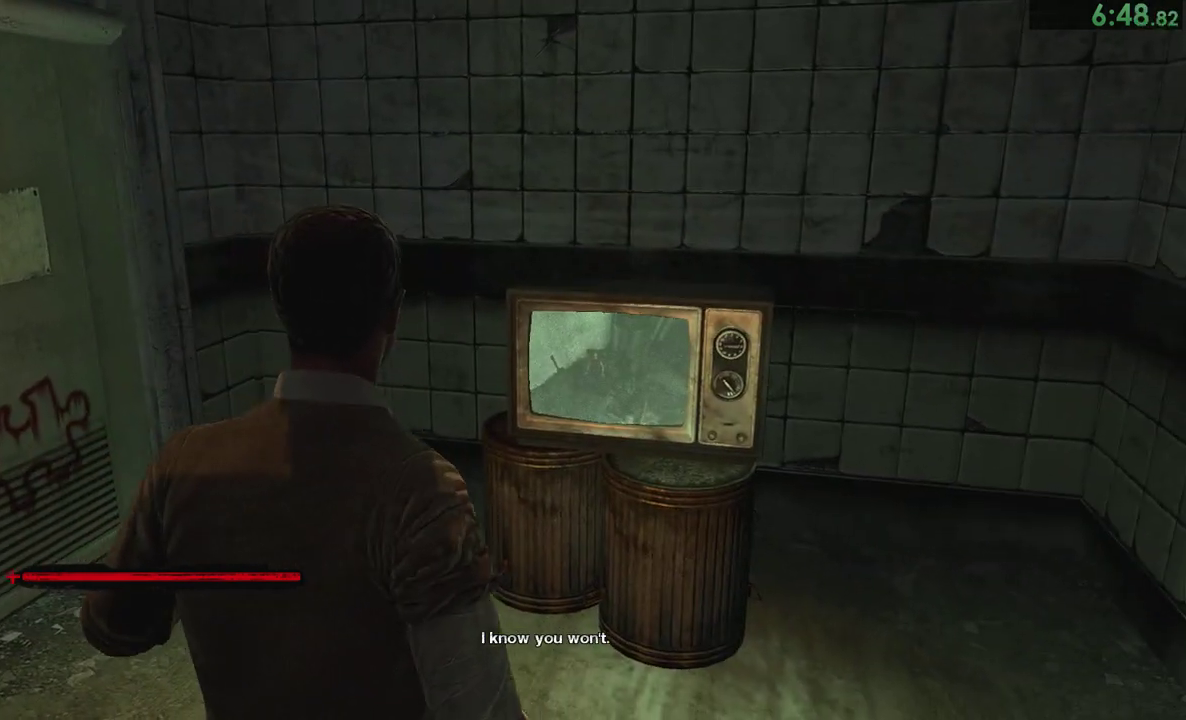
{"buttons": [], "right_stick": "center"}
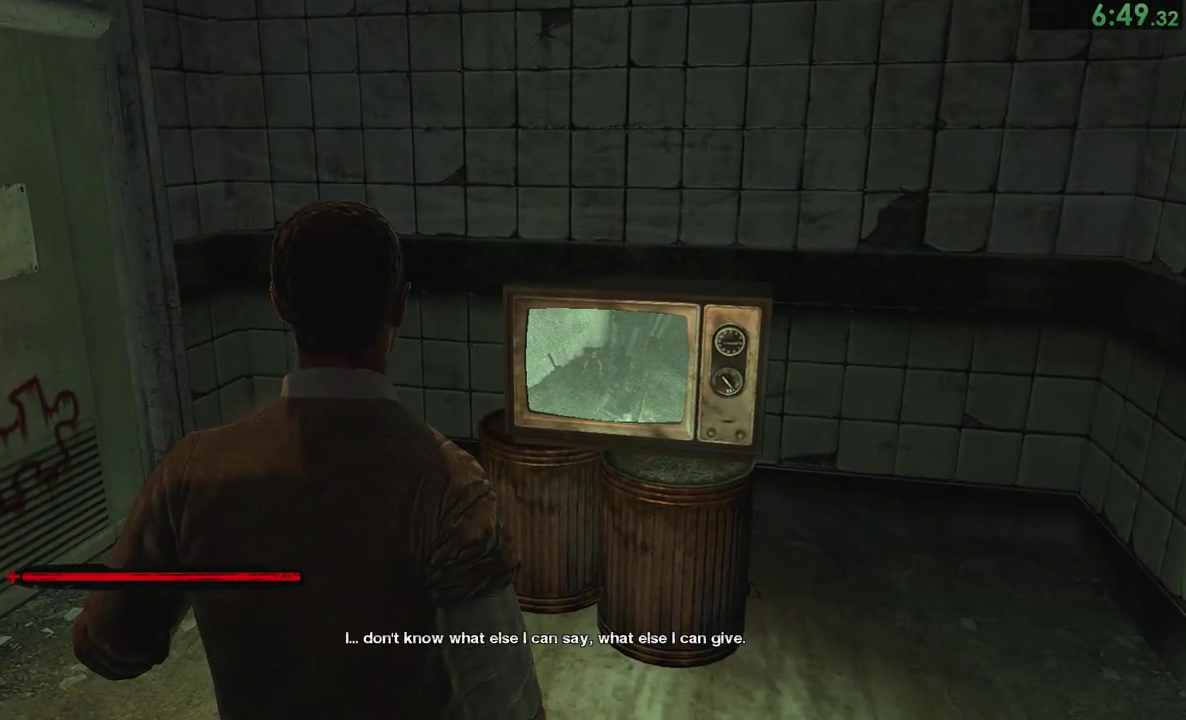
{"buttons": [], "right_stick": "center"}
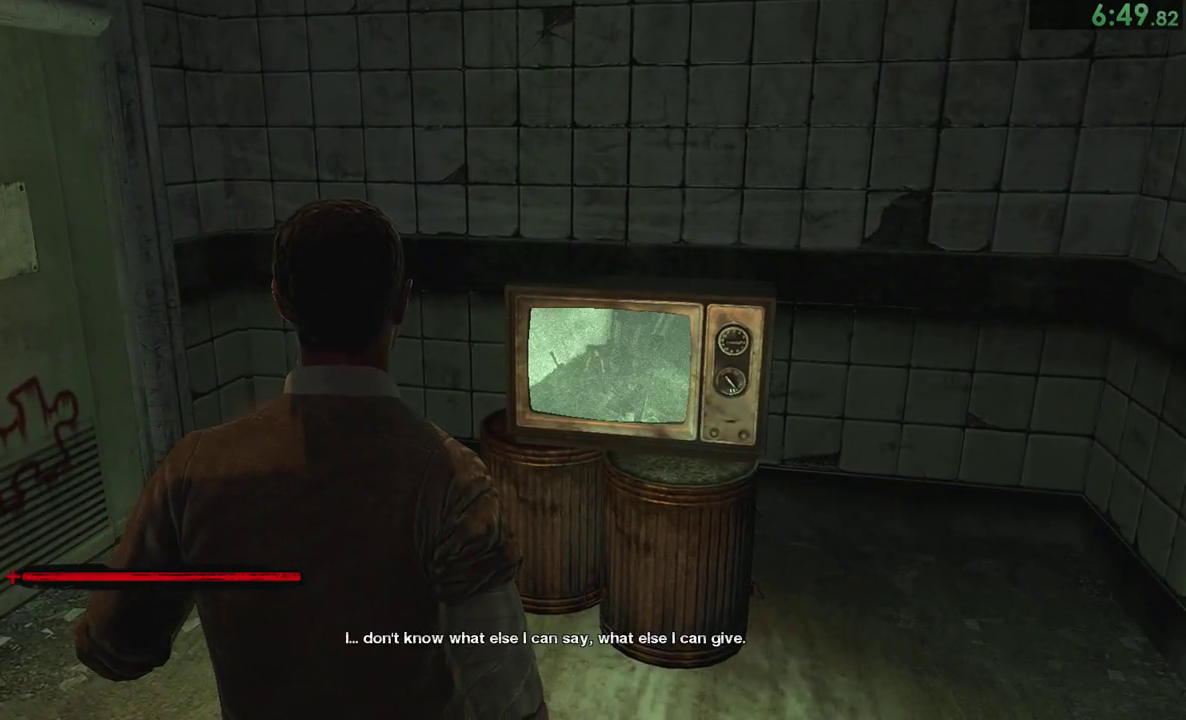
{"buttons": [], "right_stick": "center"}
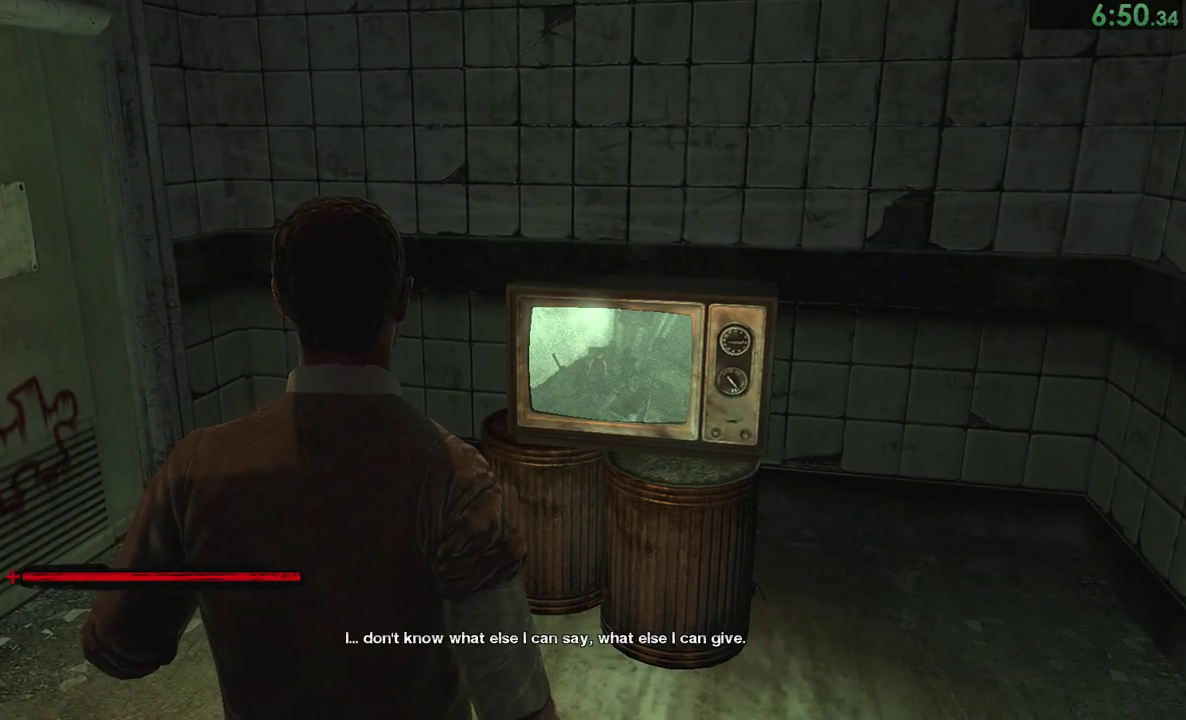
{"buttons": ["DPAD_LEFT"], "right_stick": "center"}
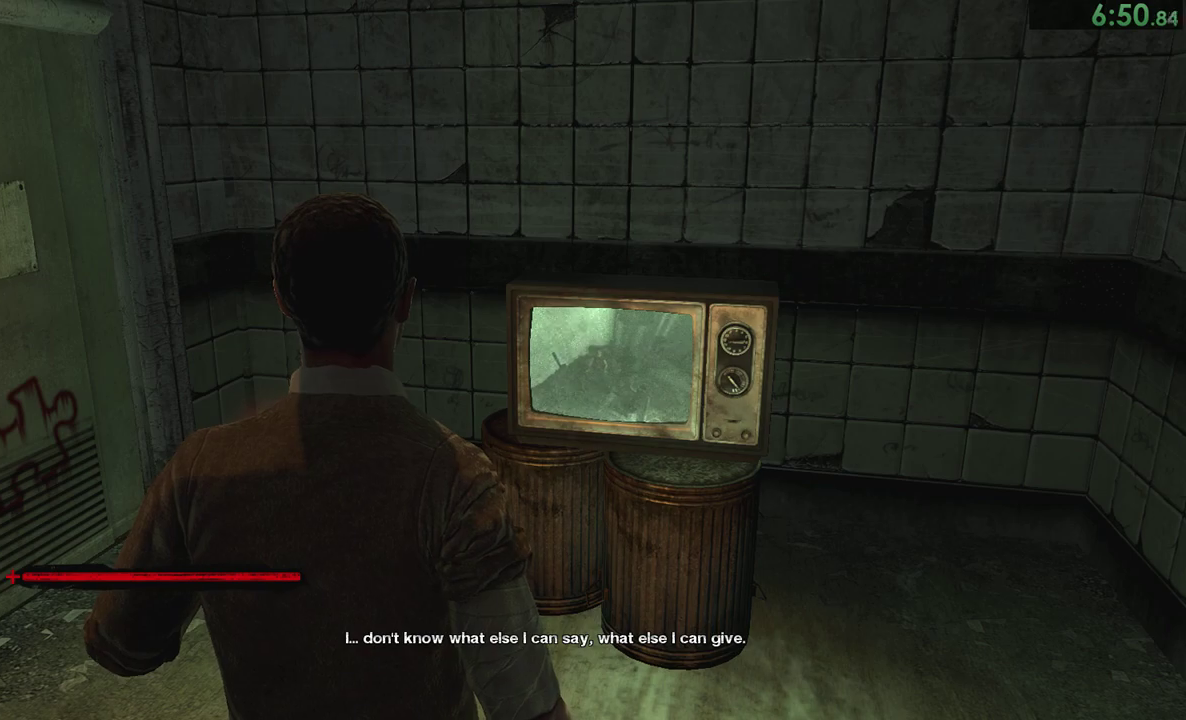
{"buttons": [], "right_stick": "center"}
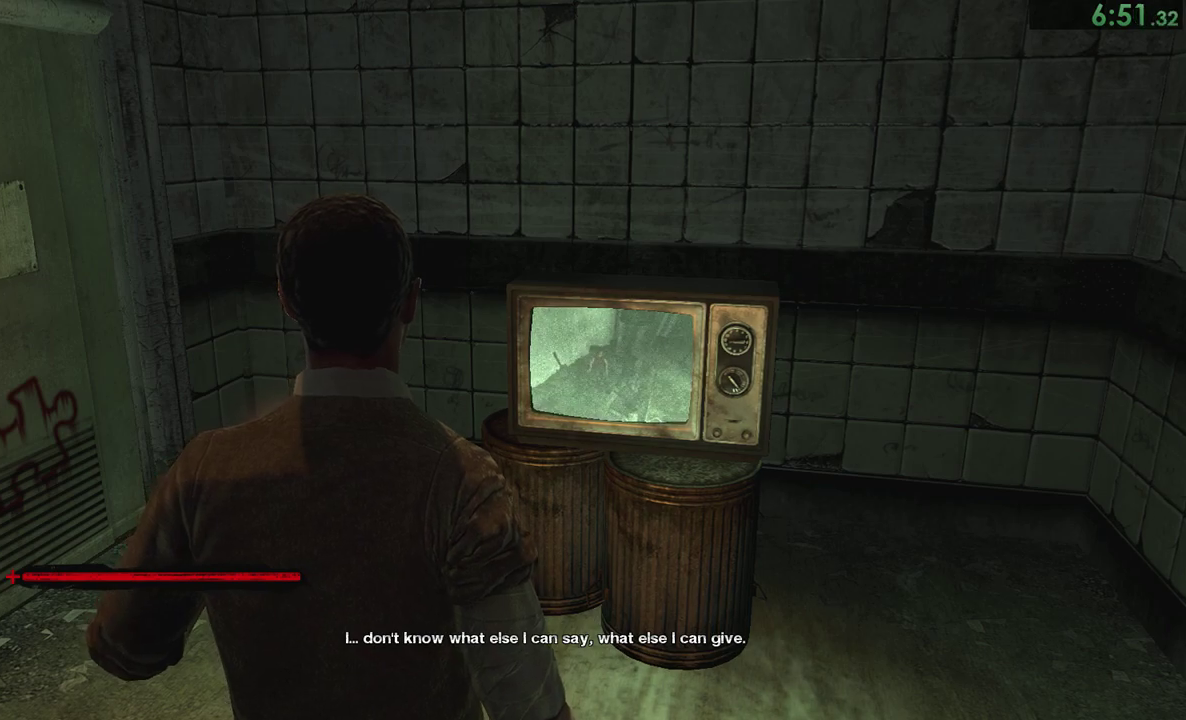
{"buttons": [], "right_stick": "center", "events": [[183, "DPAD_DOWN", "down"], [250, "DPAD_LEFT", "down"], [283, "DPAD_DOWN", "up"], [300, "DPAD_LEFT", "up"], [333, "DPAD_LEFT", "down"], [400, "DPAD_UP", "down"], [467, "DPAD_LEFT", "up"], [500, "DPAD_UP", "up"]]}
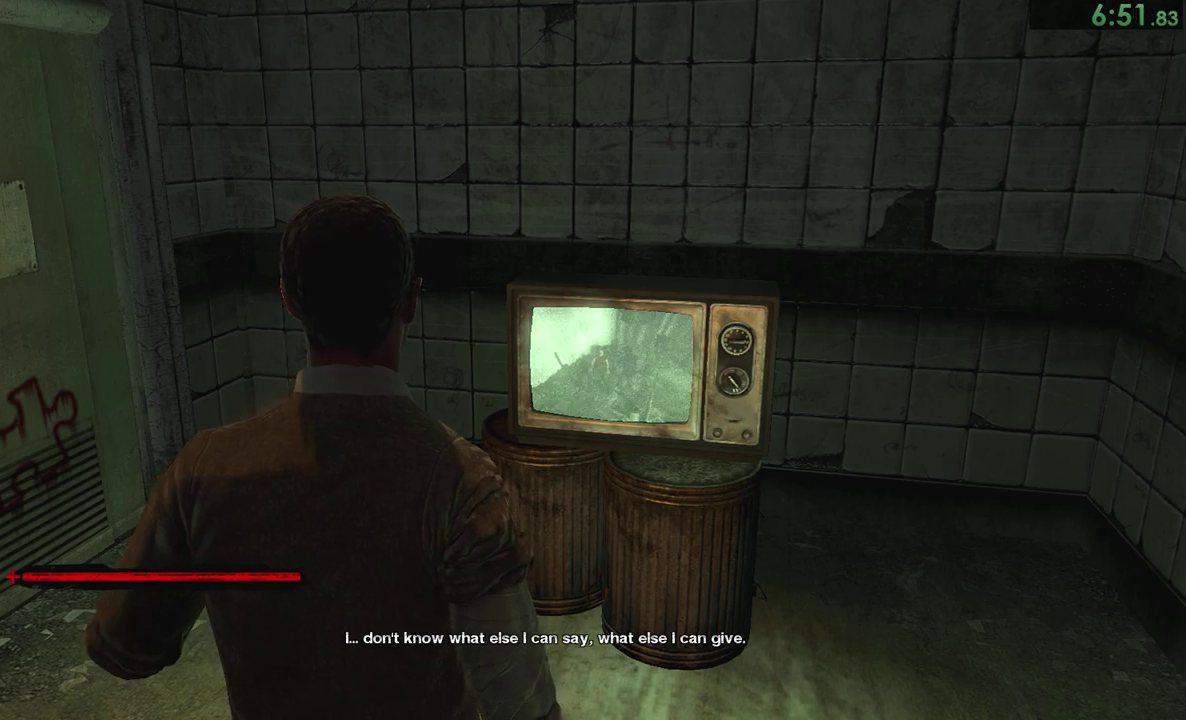
{"buttons": ["DPAD_DOWN"], "right_stick": "center", "events": [[167, "DPAD_DOWN", "down"], [167, "DPAD_LEFT", "down"], [267, "DPAD_DOWN", "up"], [300, "DPAD_LEFT", "up"], [300, "DPAD_UP", "down"], [400, "DPAD_LEFT", "down"], [400, "DPAD_UP", "up"], [467, "DPAD_DOWN", "down"], [500, "DPAD_LEFT", "up"]]}
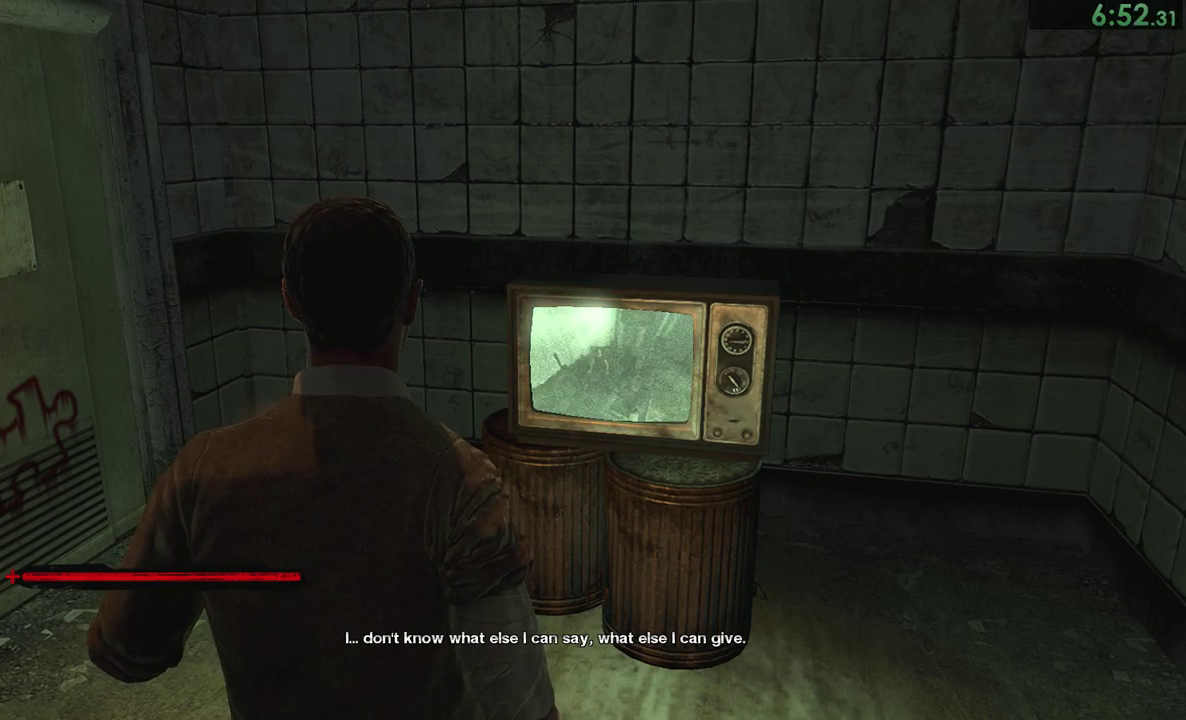
{"buttons": [], "right_stick": "center", "events": [[100, "DPAD_DOWN", "up"], [200, "DPAD_DOWN", "down"], [267, "DPAD_DOWN", "up"], [300, "DPAD_LEFT", "down"], [367, "DPAD_LEFT", "up"]]}
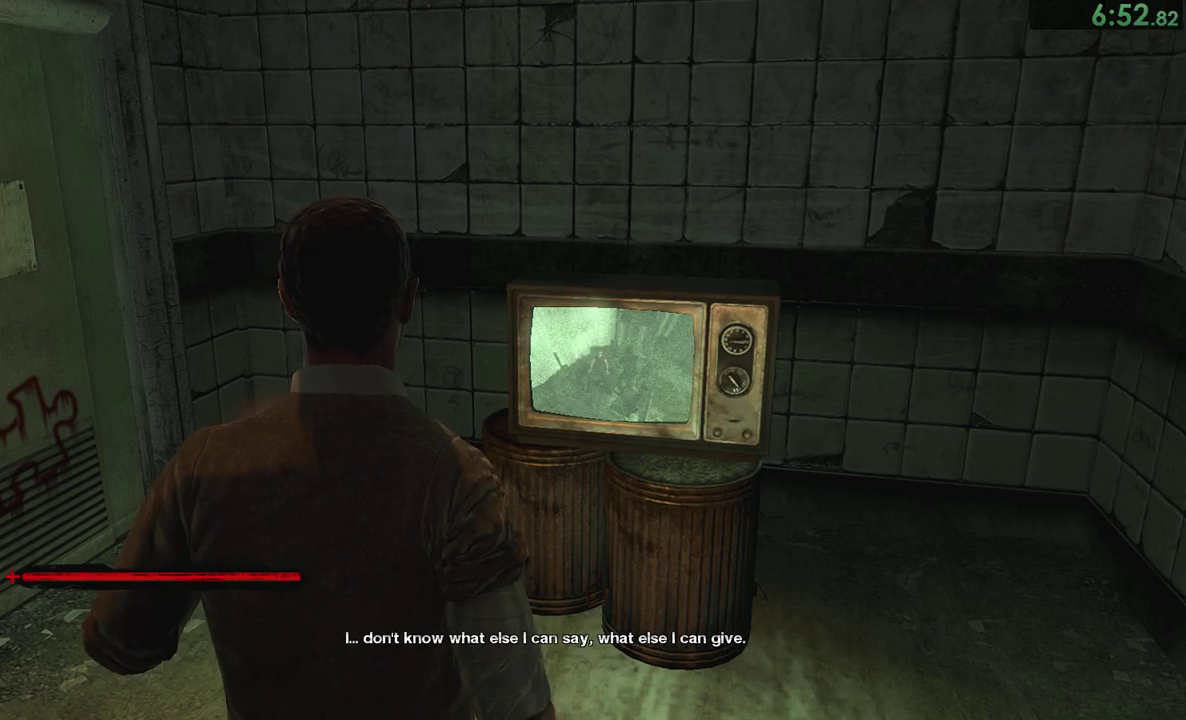
{"buttons": [], "right_stick": "center"}
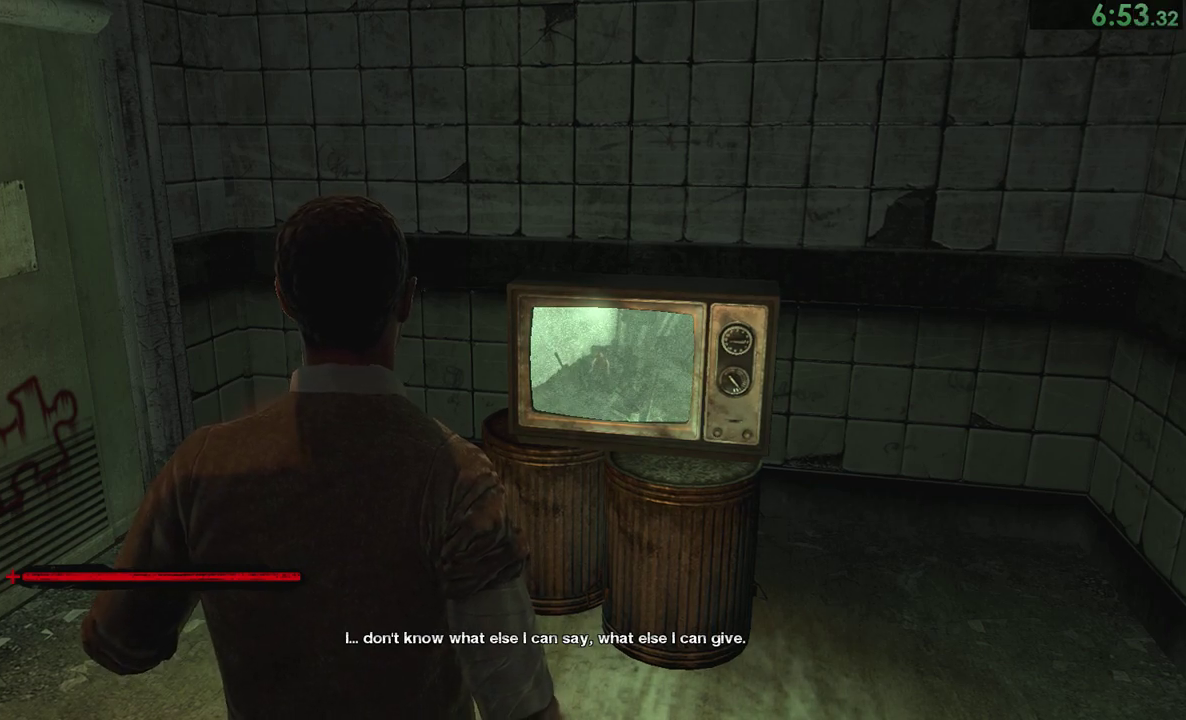
{"buttons": [], "right_stick": "center"}
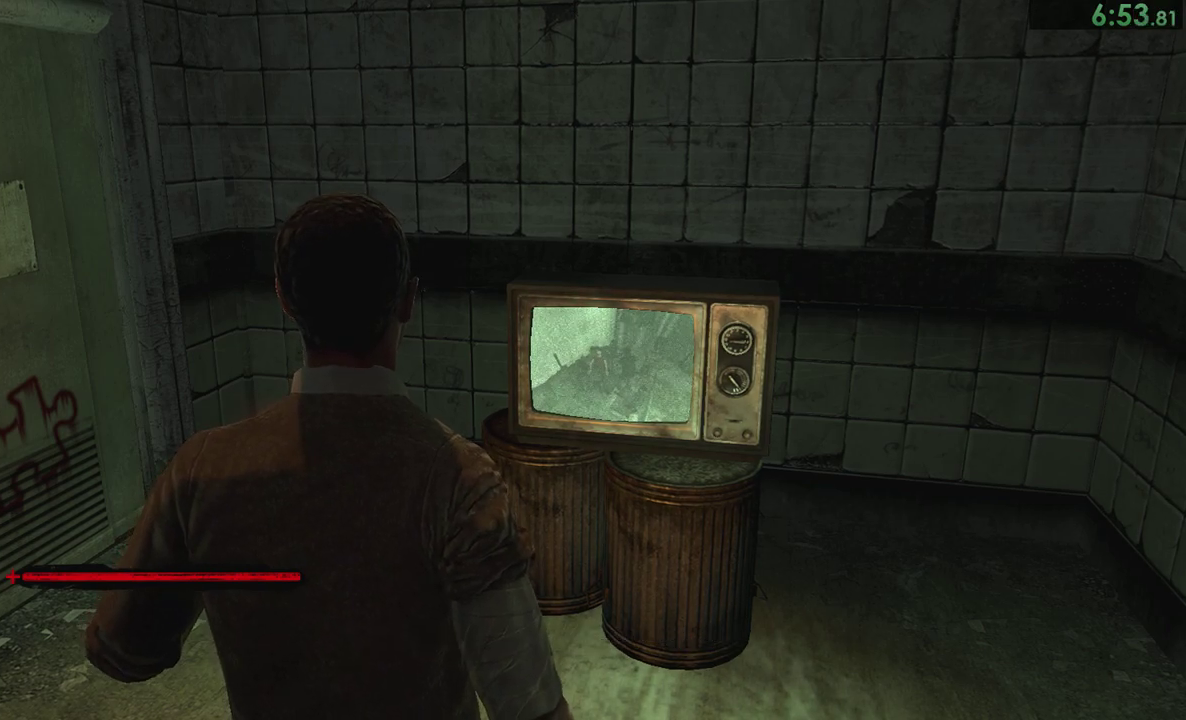
{"buttons": [], "right_stick": "down", "events": [[117, "L1", "down"], [183, "L1", "up"], [283, "L1", "down"], [383, "L1", "up"], [483, "right_stick", "down"]]}
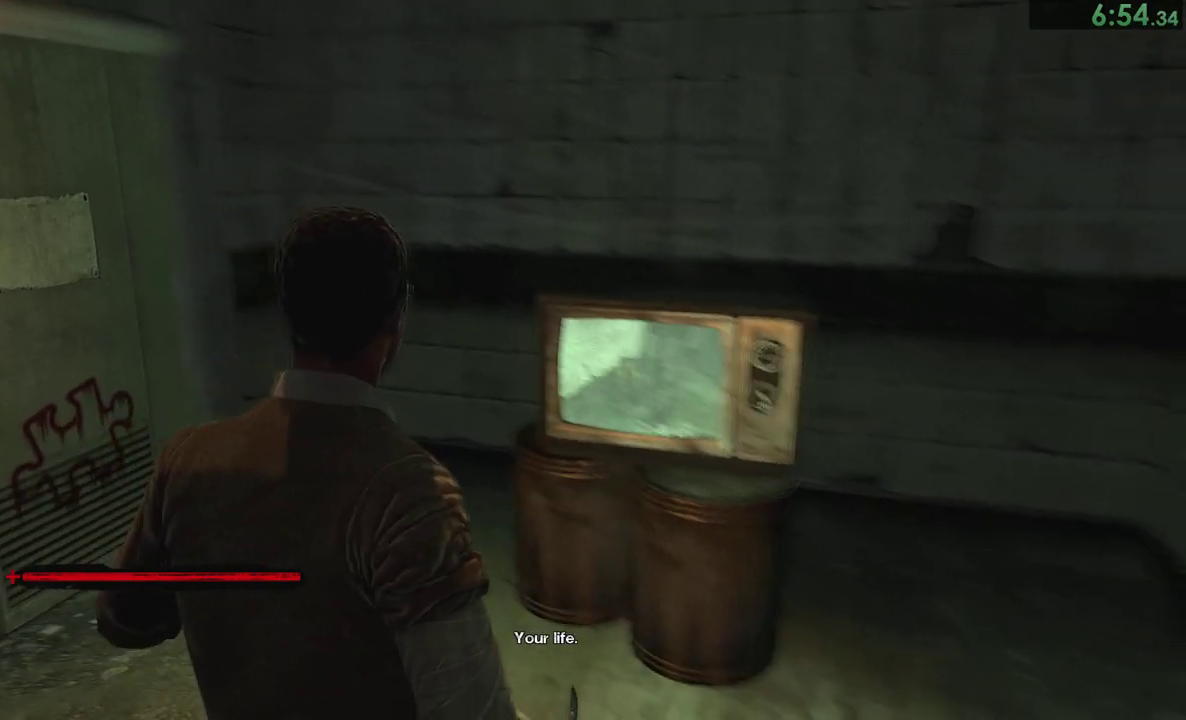
{"buttons": ["L1"], "right_stick": "center", "events": [[200, "right_stick", "center"], [500, "L1", "down"]]}
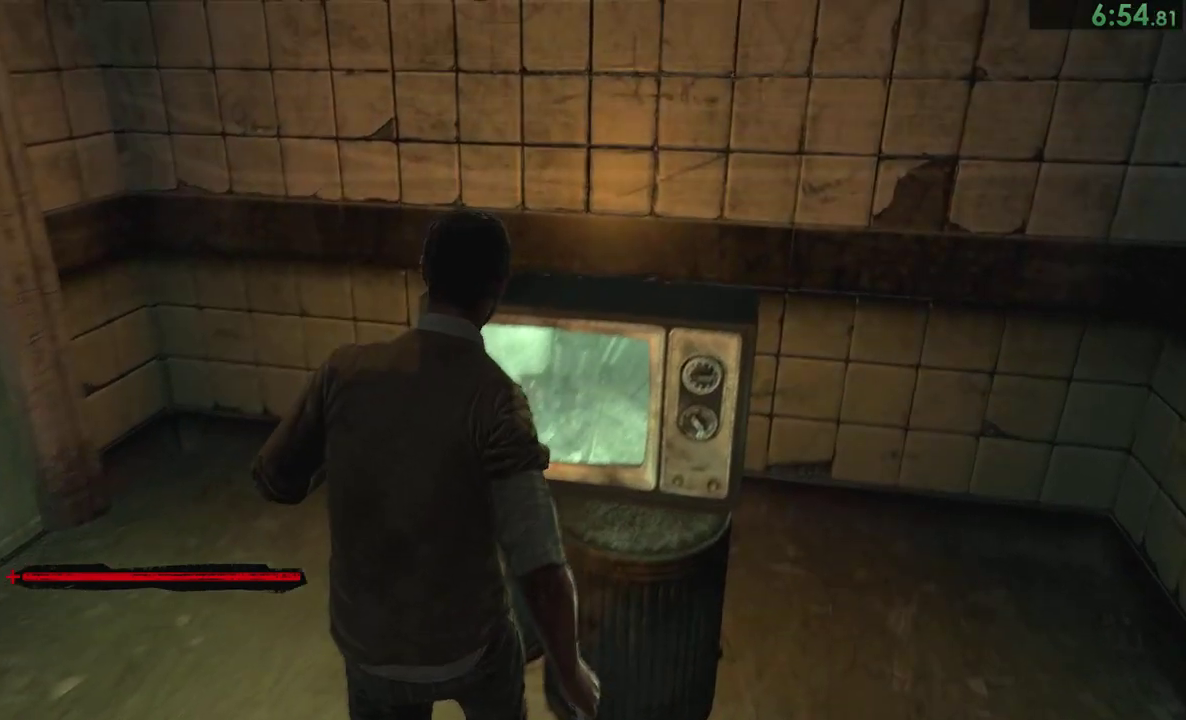
{"buttons": ["L1"], "right_stick": "center"}
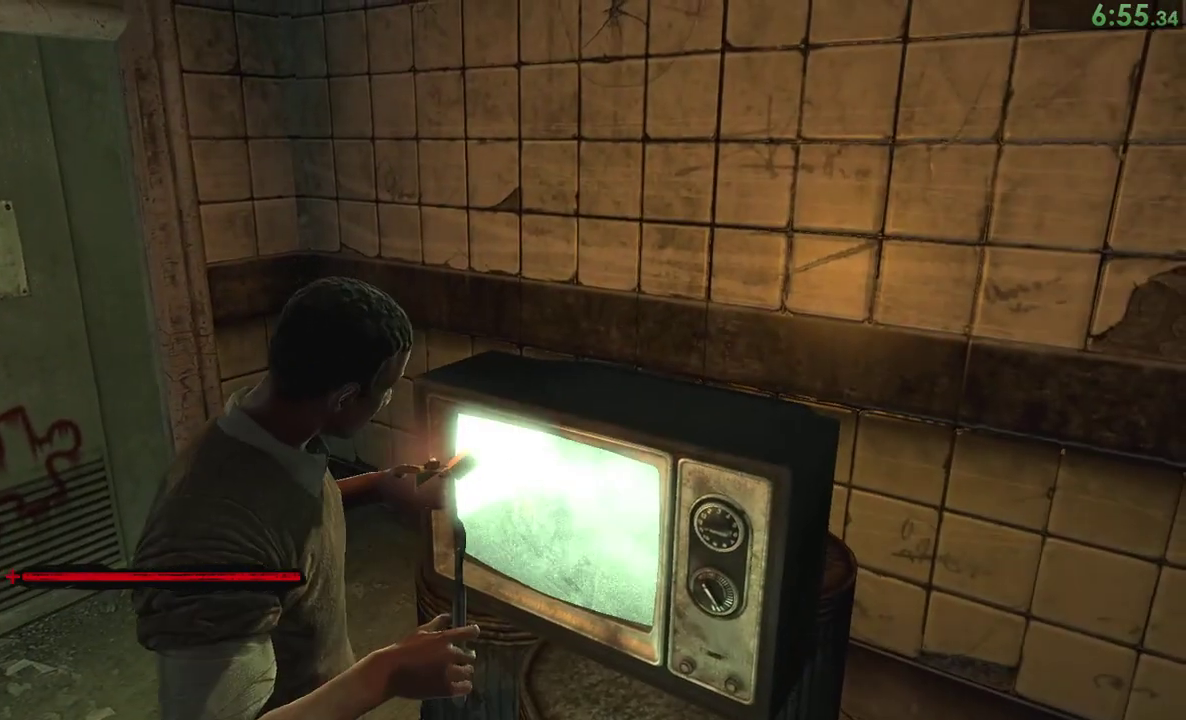
{"buttons": ["L1"], "right_stick": "center", "events": [[167, "SQUARE", "down"], [200, "SQUARE", "up"]]}